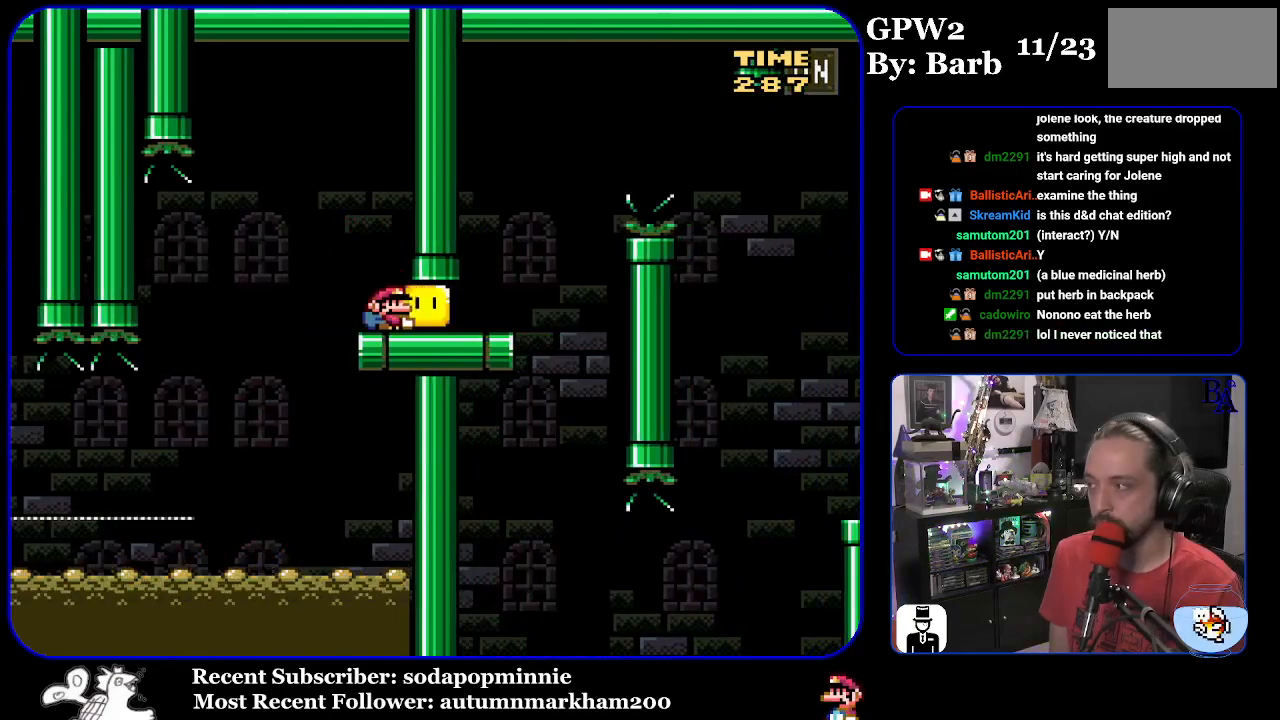
Gameplay with a controller (Nintendo layout); each line is a JSON object with the inputs held at the frame after it. "events" lists button and stick changes between this image and that frame as [ms after this image, input, new state], when the widget could be followed in between. Not read: L3 R3.
{"buttons": ["B", "Y", "DPAD_UP", "DPAD_RIGHT"], "events": [[317, "DPAD_UP", "down"], [333, "B", "down"]]}
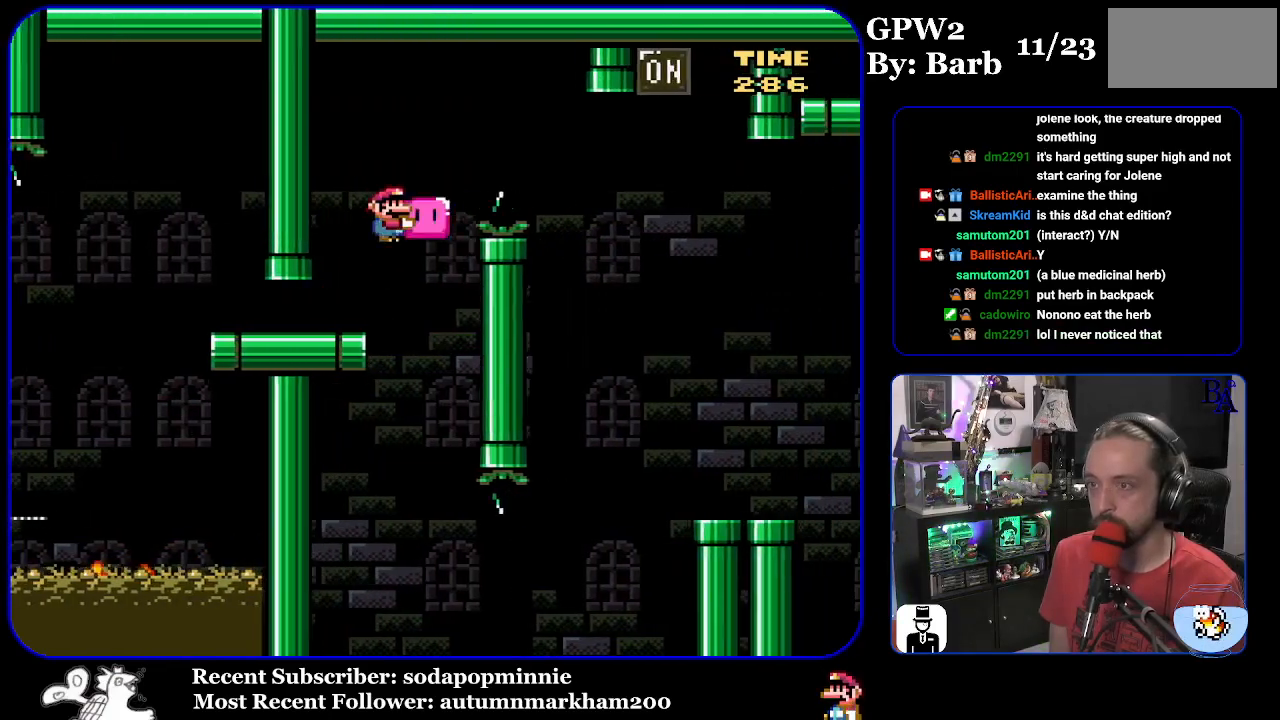
{"buttons": ["Y", "DPAD_UP", "DPAD_RIGHT"], "events": [[117, "B", "up"], [250, "B", "down"], [383, "B", "up"]]}
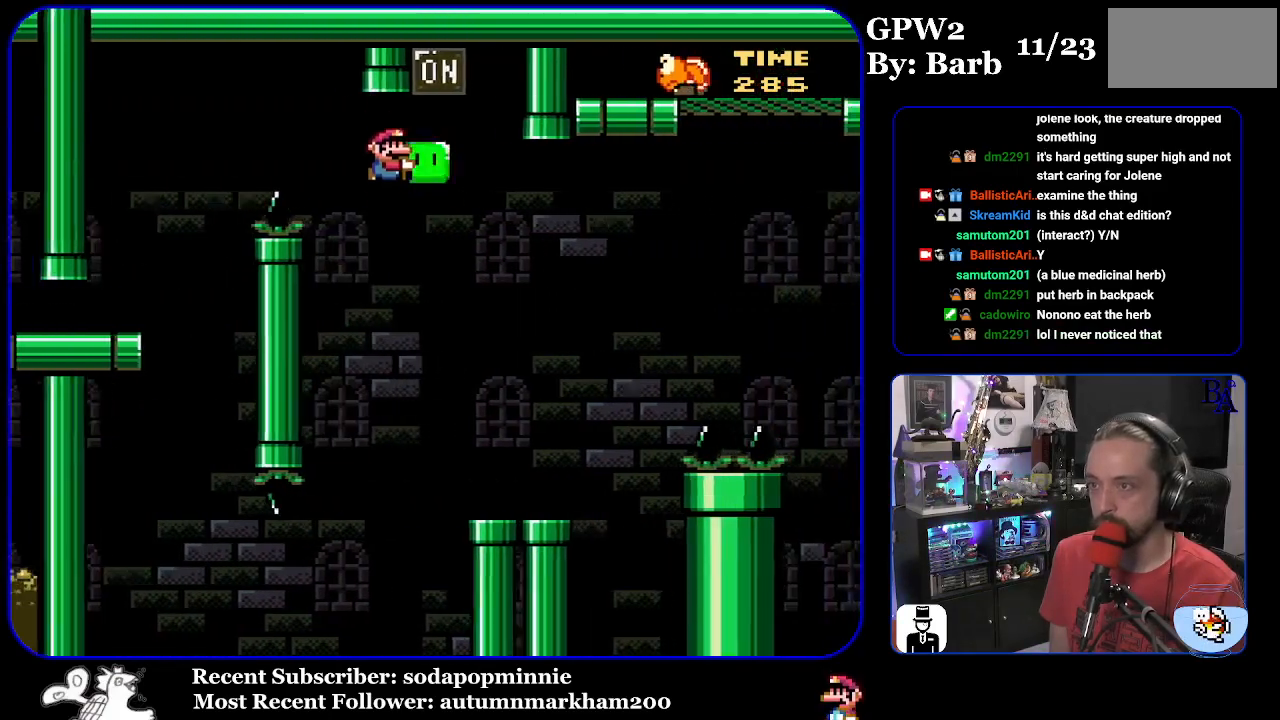
{"buttons": ["Y", "DPAD_UP", "DPAD_RIGHT"], "events": [[17, "Y", "up"], [50, "DPAD_RIGHT", "up"], [83, "DPAD_LEFT", "down"], [100, "Y", "down"], [150, "DPAD_UP", "up"], [167, "DPAD_UP", "down"], [183, "DPAD_LEFT", "up"], [267, "DPAD_RIGHT", "down"]]}
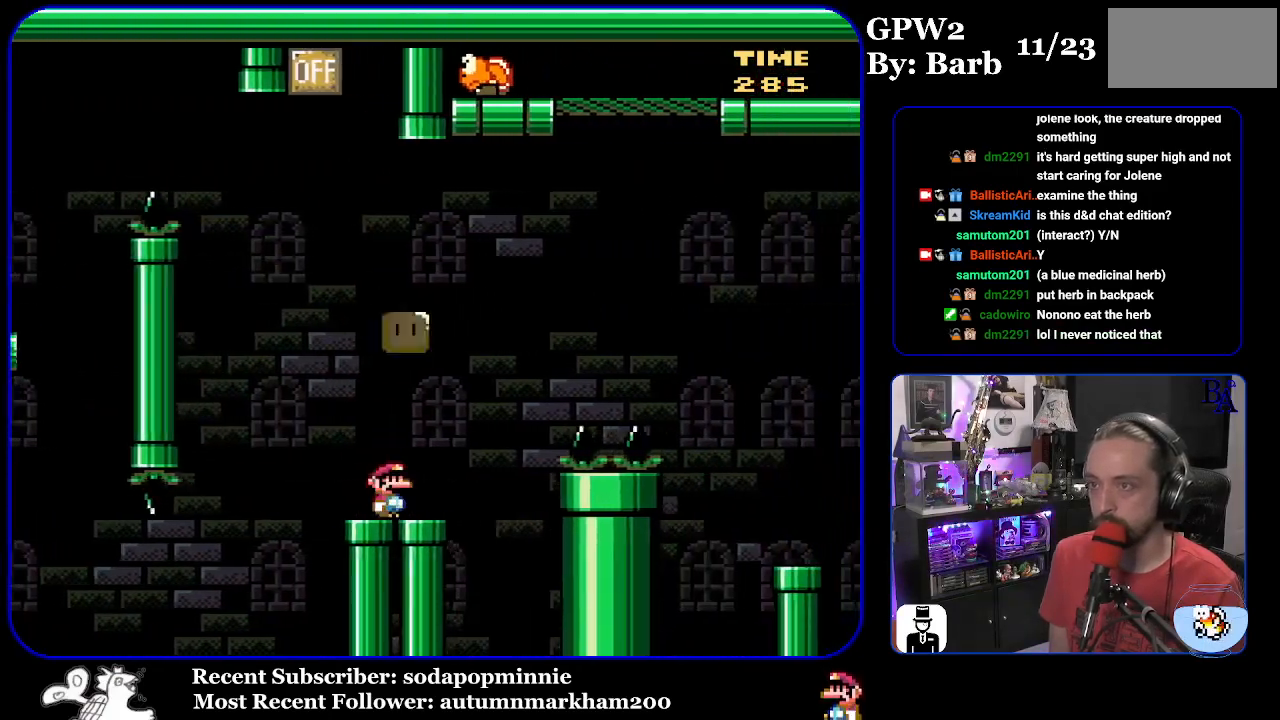
{"buttons": ["B", "DPAD_UP", "DPAD_RIGHT"], "events": [[67, "B", "down"], [433, "Y", "up"]]}
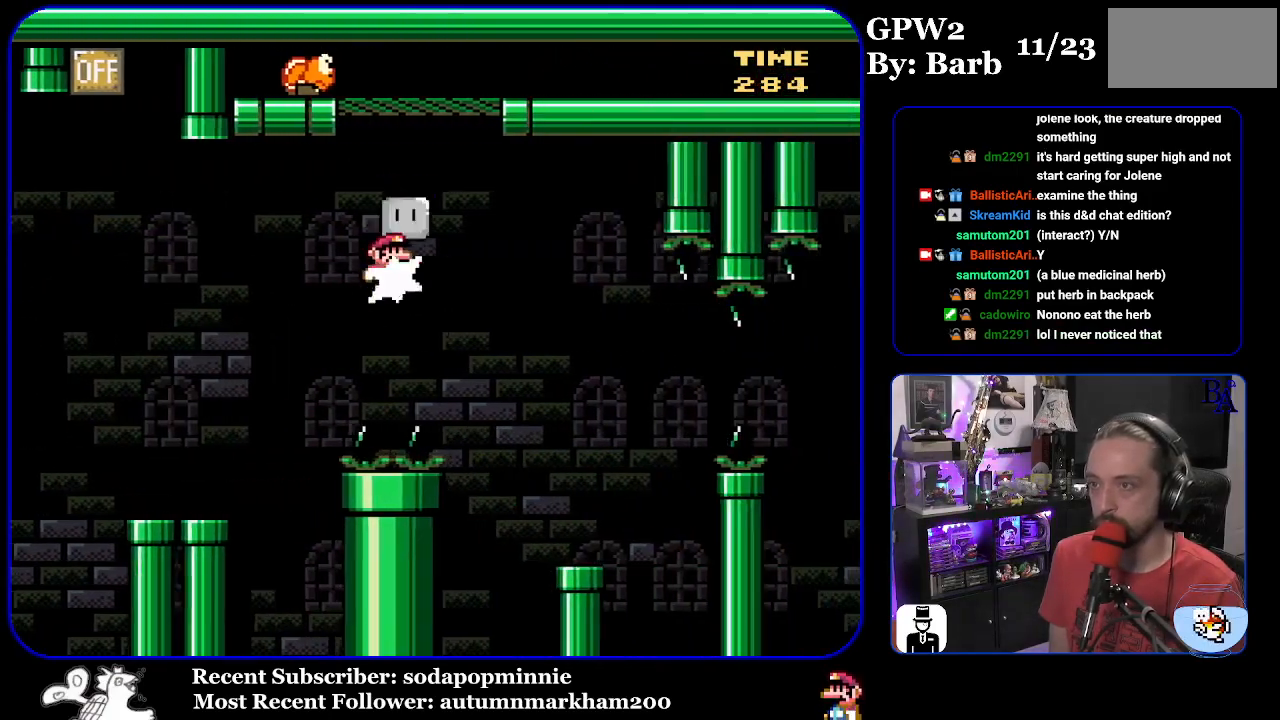
{"buttons": ["B", "Y"], "events": [[50, "Y", "down"], [250, "DPAD_UP", "up"], [267, "DPAD_RIGHT", "up"], [333, "DPAD_LEFT", "down"], [483, "DPAD_LEFT", "up"]]}
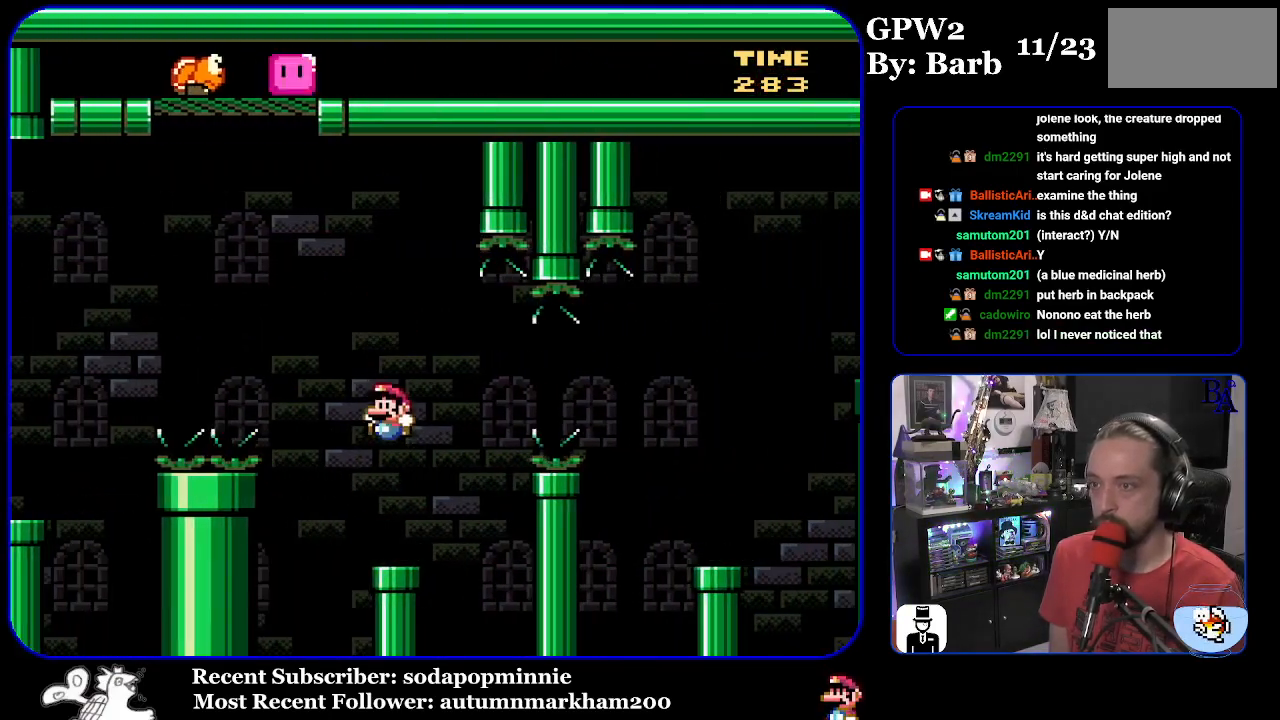
{"buttons": ["Y", "DPAD_RIGHT"], "events": [[33, "B", "up"], [50, "DPAD_RIGHT", "down"], [300, "B", "down"], [467, "B", "up"]]}
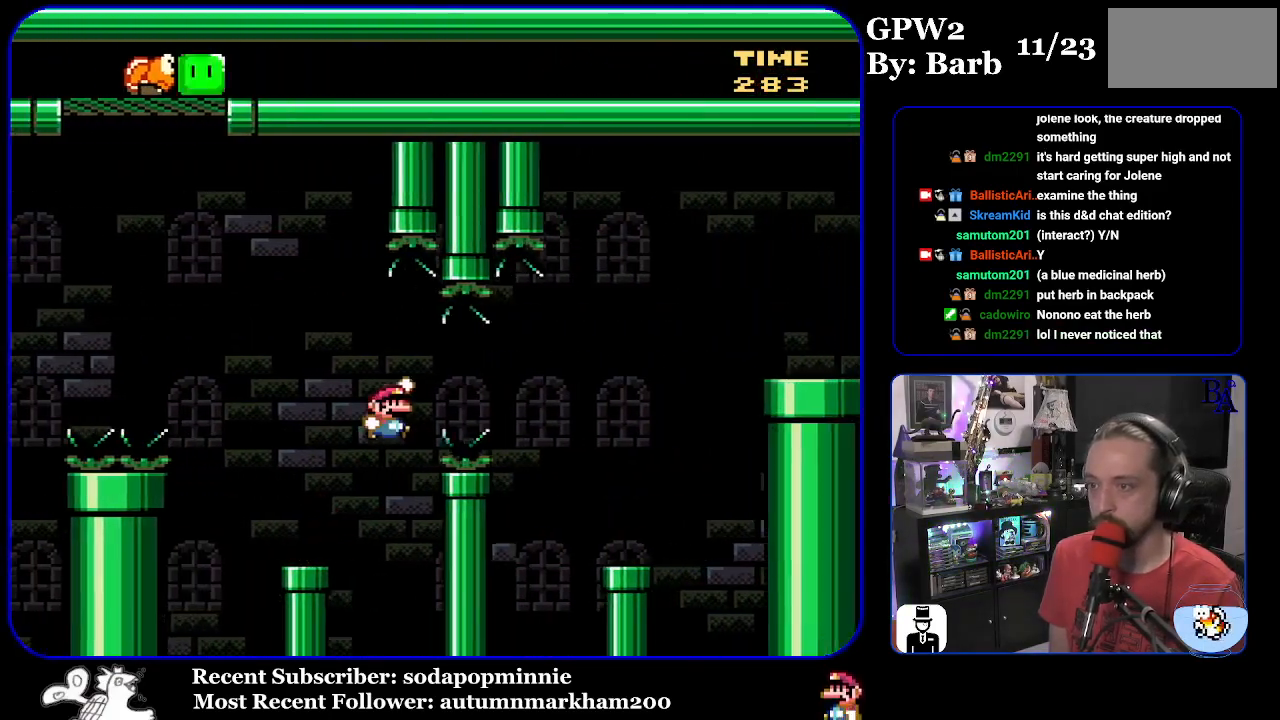
{"buttons": ["Y", "DPAD_LEFT"], "events": [[50, "B", "down"], [217, "B", "up"], [400, "DPAD_RIGHT", "up"], [433, "DPAD_LEFT", "down"]]}
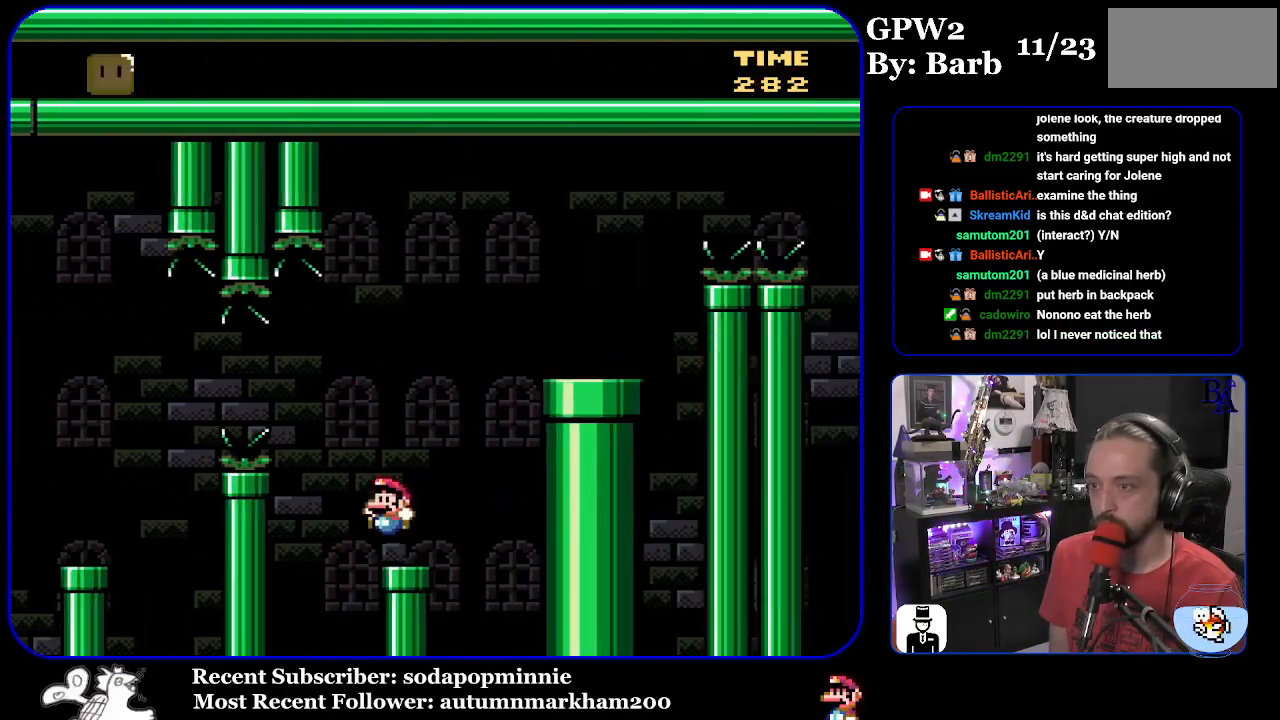
{"buttons": ["B", "Y", "DPAD_RIGHT"], "events": [[67, "DPAD_LEFT", "up"], [100, "B", "down"], [117, "DPAD_RIGHT", "down"]]}
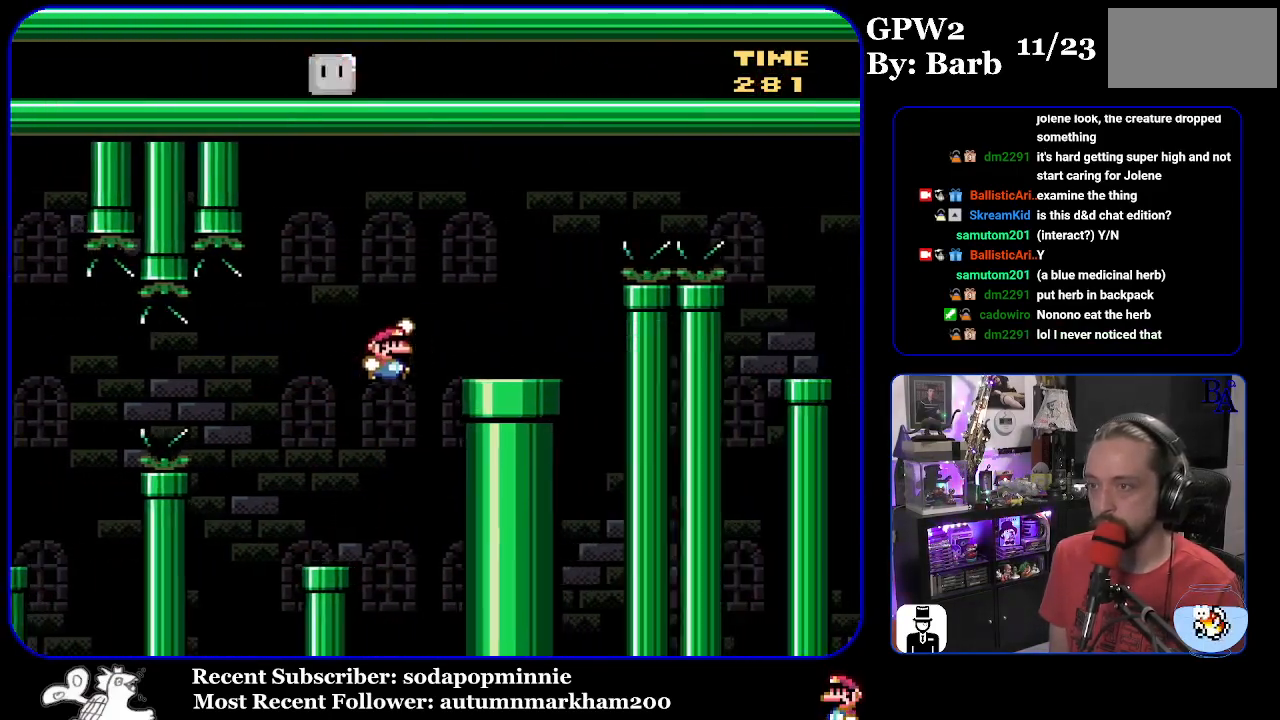
{"buttons": ["A", "X", "DPAD_RIGHT"], "events": [[183, "B", "up"], [183, "Y", "up"], [250, "A", "down"], [267, "X", "down"]]}
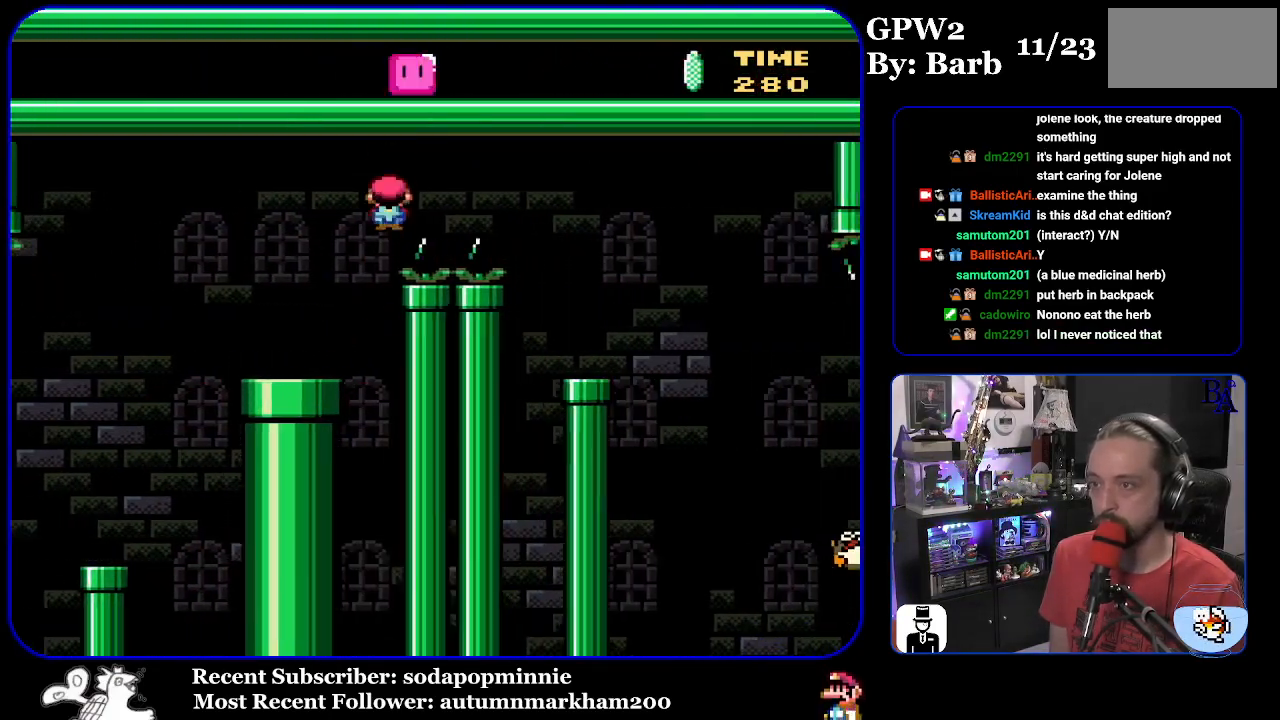
{"buttons": ["X"], "events": [[200, "A", "up"], [367, "DPAD_RIGHT", "up"], [383, "DPAD_LEFT", "down"], [500, "DPAD_LEFT", "up"]]}
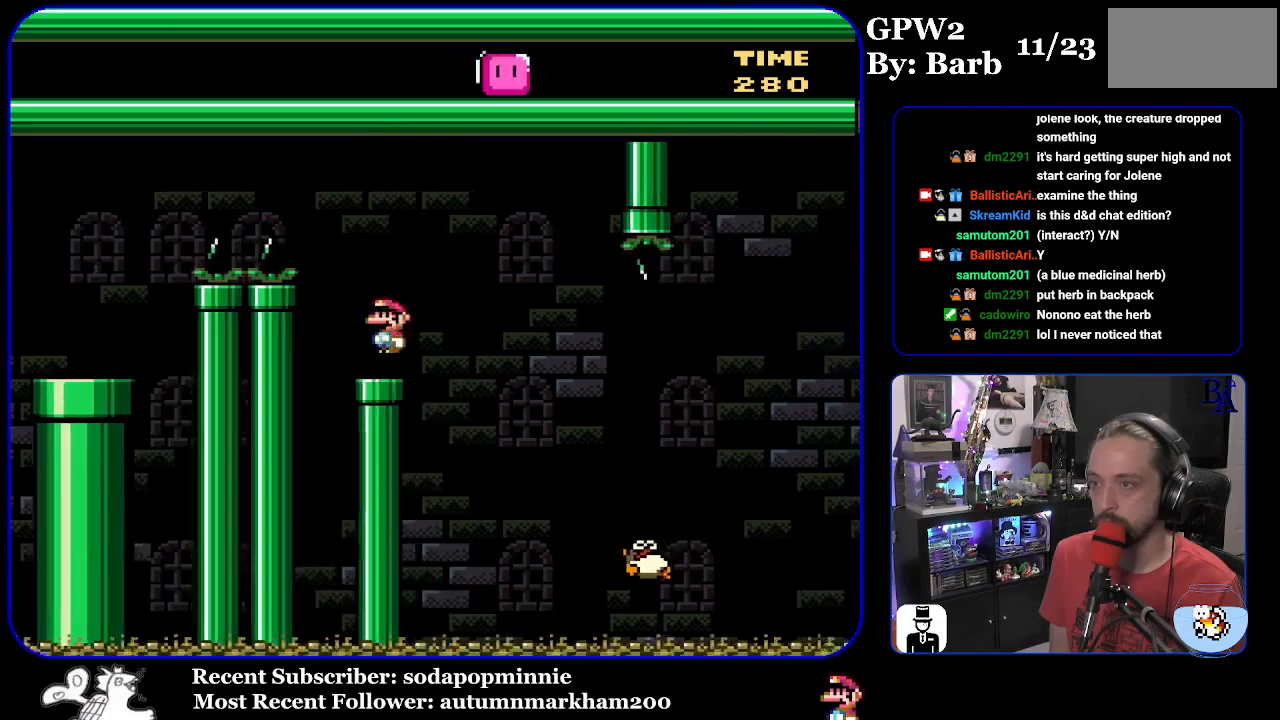
{"buttons": ["X", "DPAD_RIGHT"], "events": [[100, "A", "down"], [100, "DPAD_RIGHT", "down"], [167, "A", "up"]]}
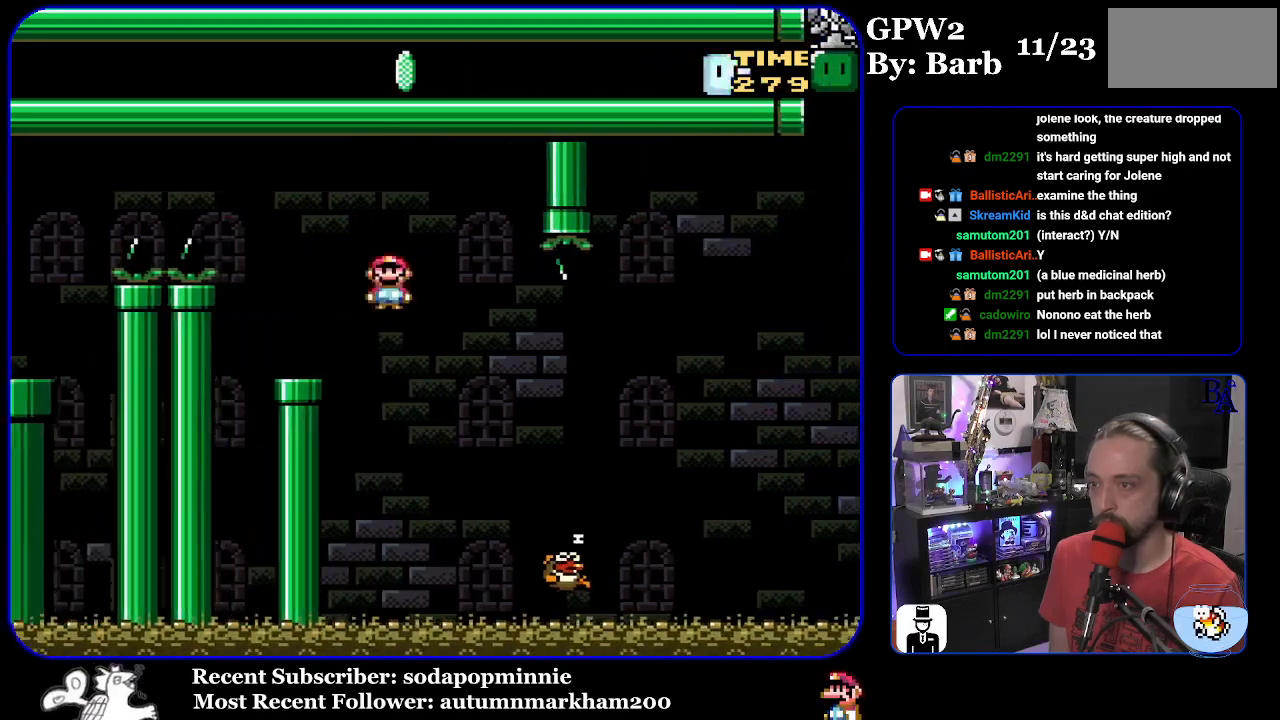
{"buttons": ["A", "X", "DPAD_RIGHT"], "events": [[217, "A", "down"]]}
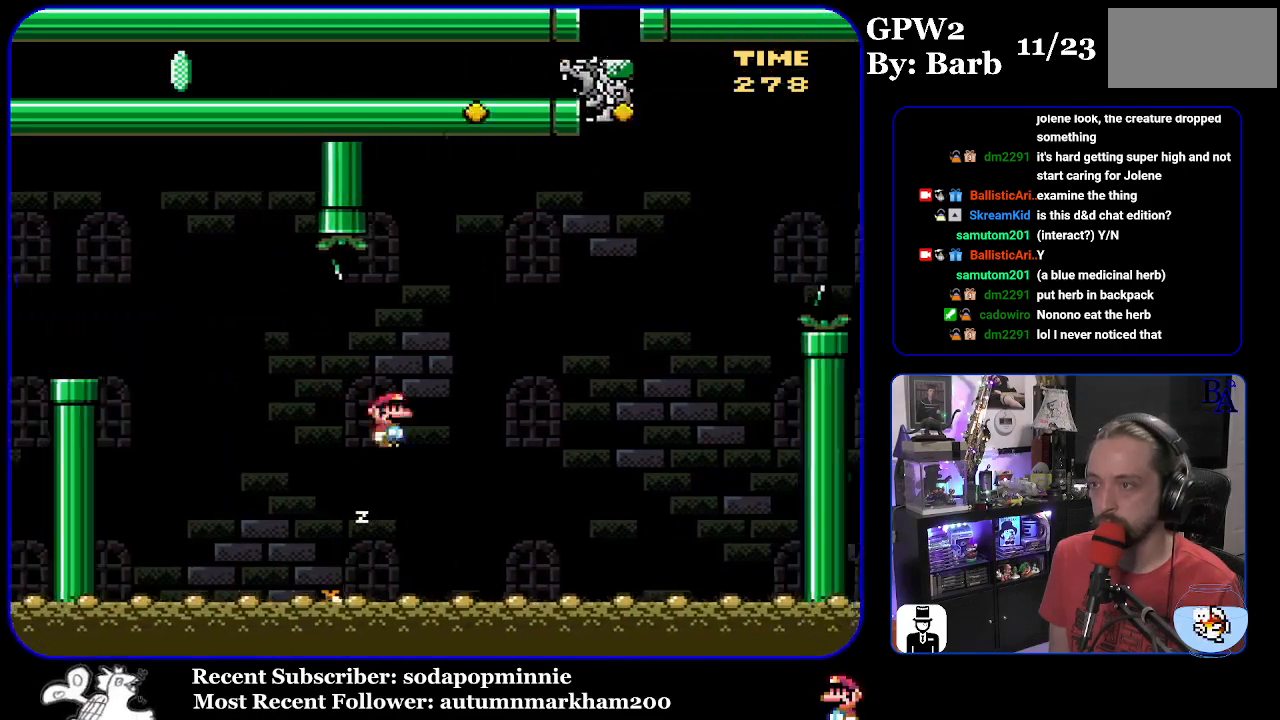
{"buttons": ["B", "Y", "DPAD_RIGHT"], "events": [[150, "DPAD_RIGHT", "up"], [167, "DPAD_LEFT", "down"], [200, "A", "up"], [250, "DPAD_LEFT", "up"], [250, "DPAD_RIGHT", "down"], [250, "X", "up"], [317, "Y", "down"], [500, "B", "down"]]}
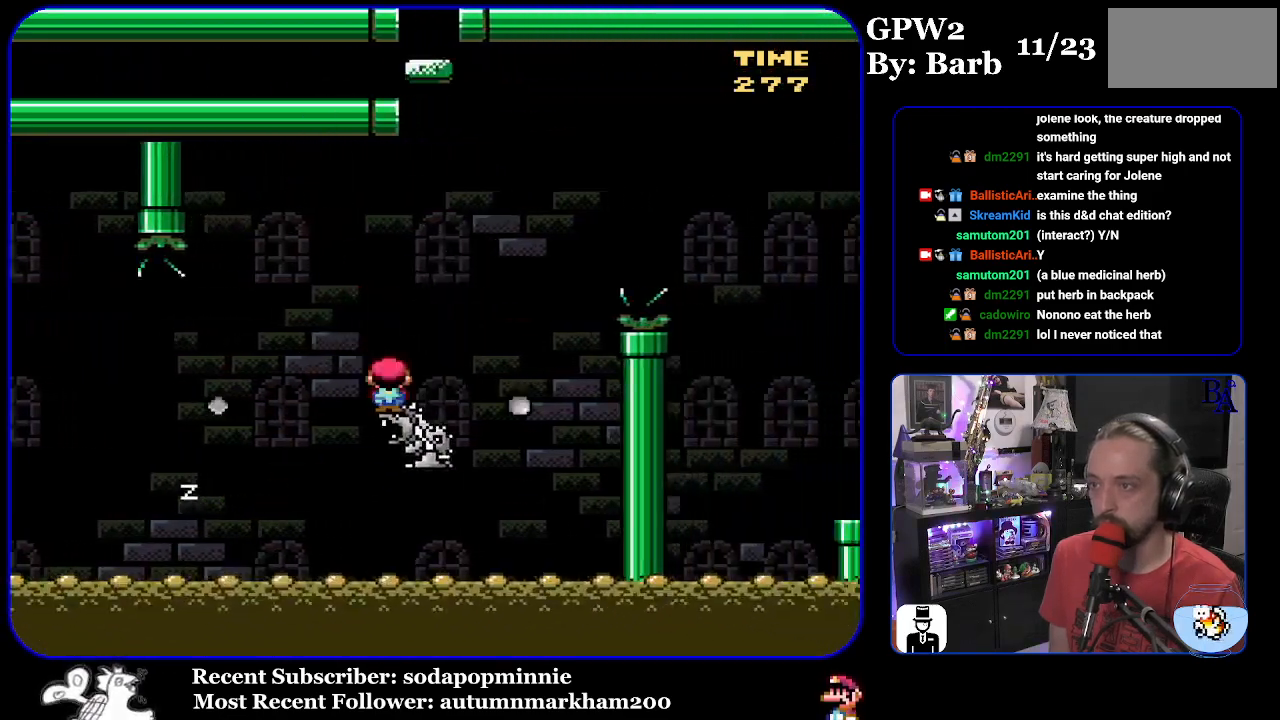
{"buttons": ["B", "Y", "DPAD_RIGHT"], "events": []}
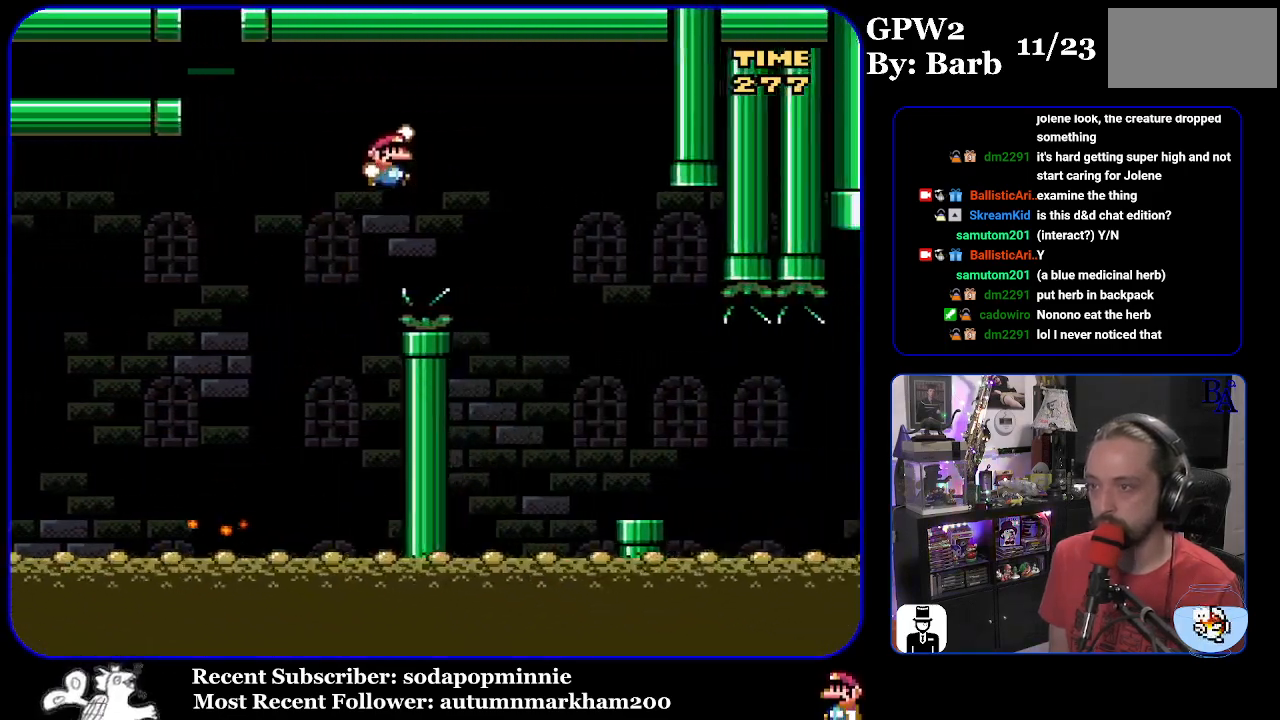
{"buttons": ["X", "DPAD_RIGHT"], "events": [[33, "B", "up"], [33, "Y", "up"], [133, "X", "down"]]}
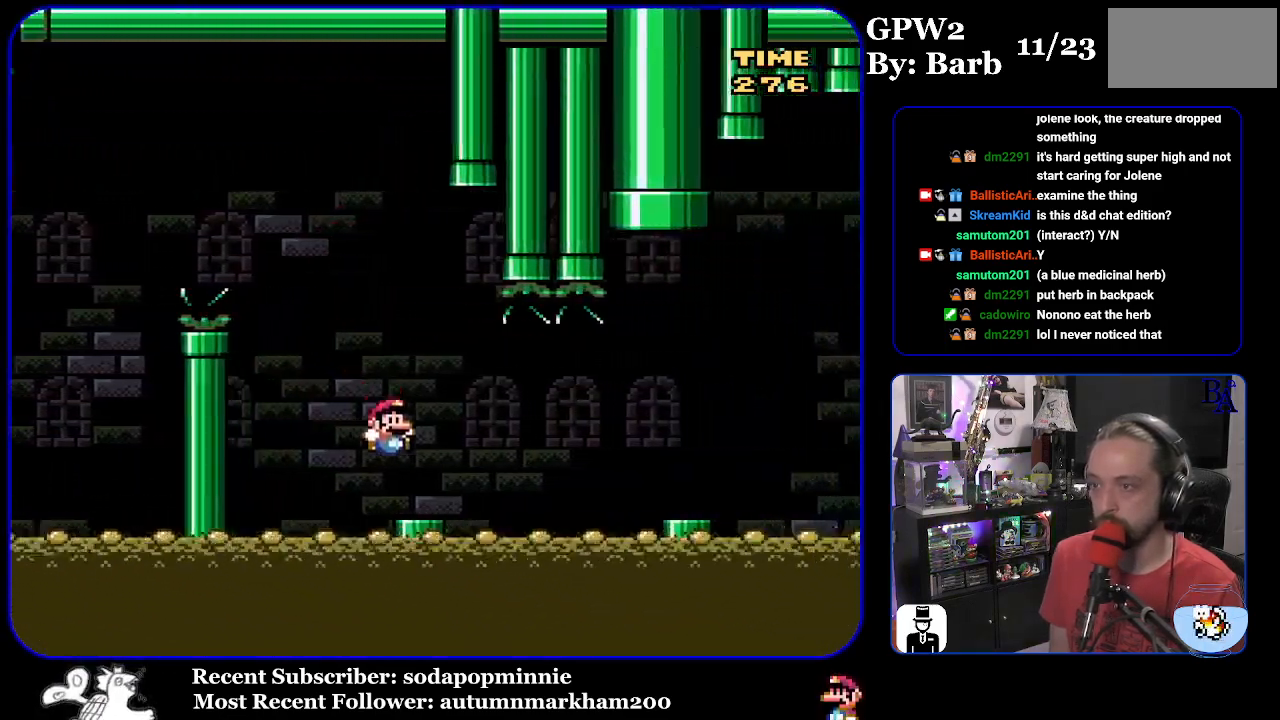
{"buttons": ["A", "X", "DPAD_RIGHT"], "events": [[67, "A", "down"], [167, "A", "up"], [317, "A", "down"]]}
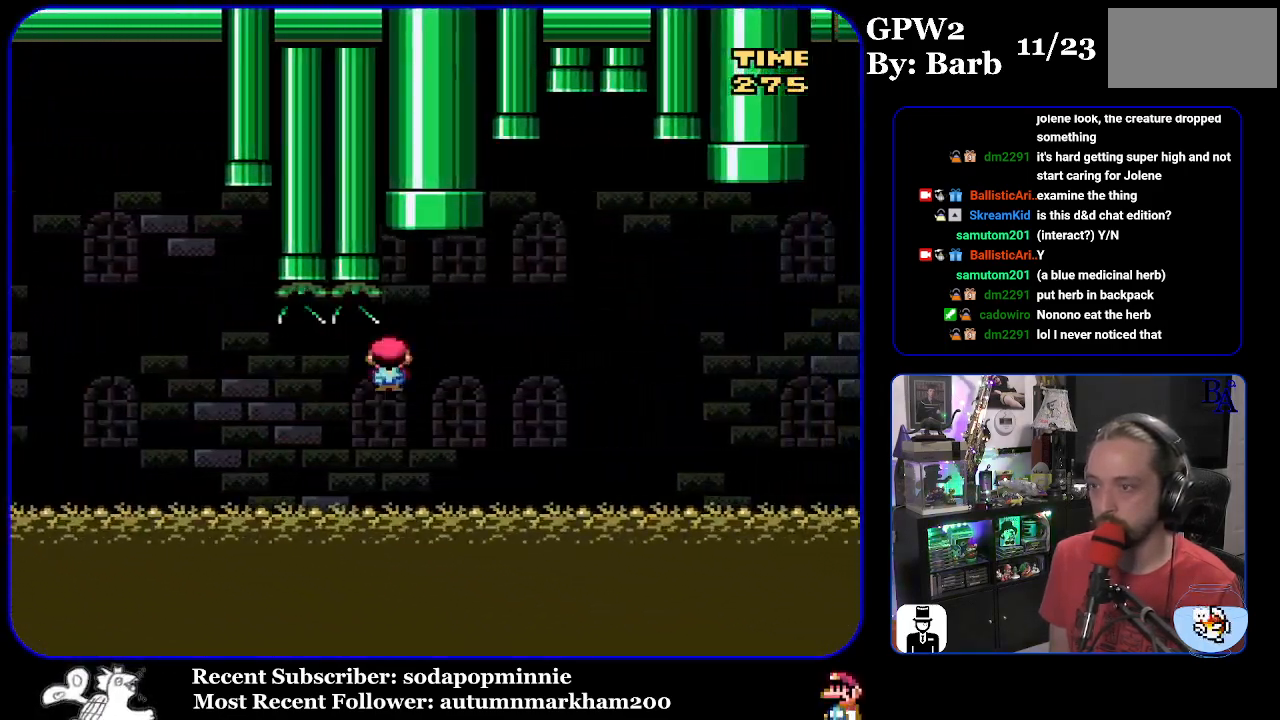
{"buttons": ["A", "X", "DPAD_RIGHT"], "events": [[50, "A", "up"], [200, "A", "down"], [367, "A", "up"], [417, "A", "down"]]}
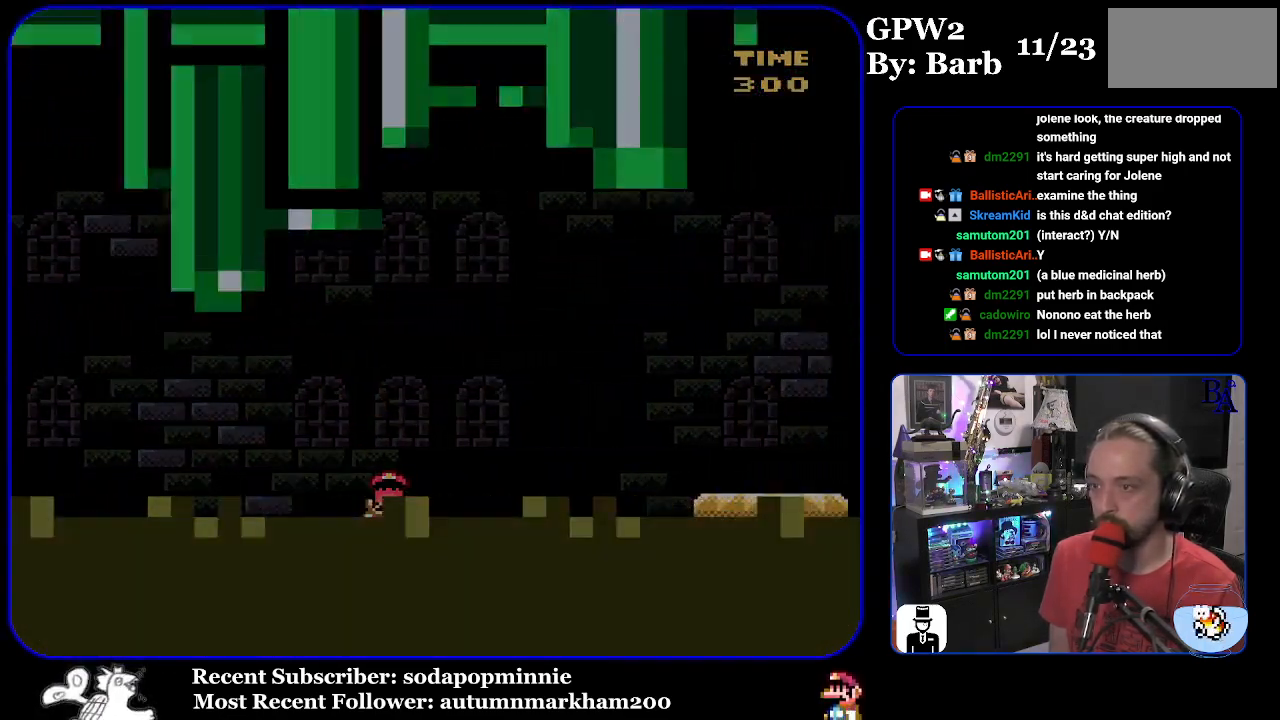
{"buttons": [], "events": [[67, "A", "up"], [150, "DPAD_RIGHT", "up"], [183, "A", "down"], [200, "X", "up"], [250, "A", "up"]]}
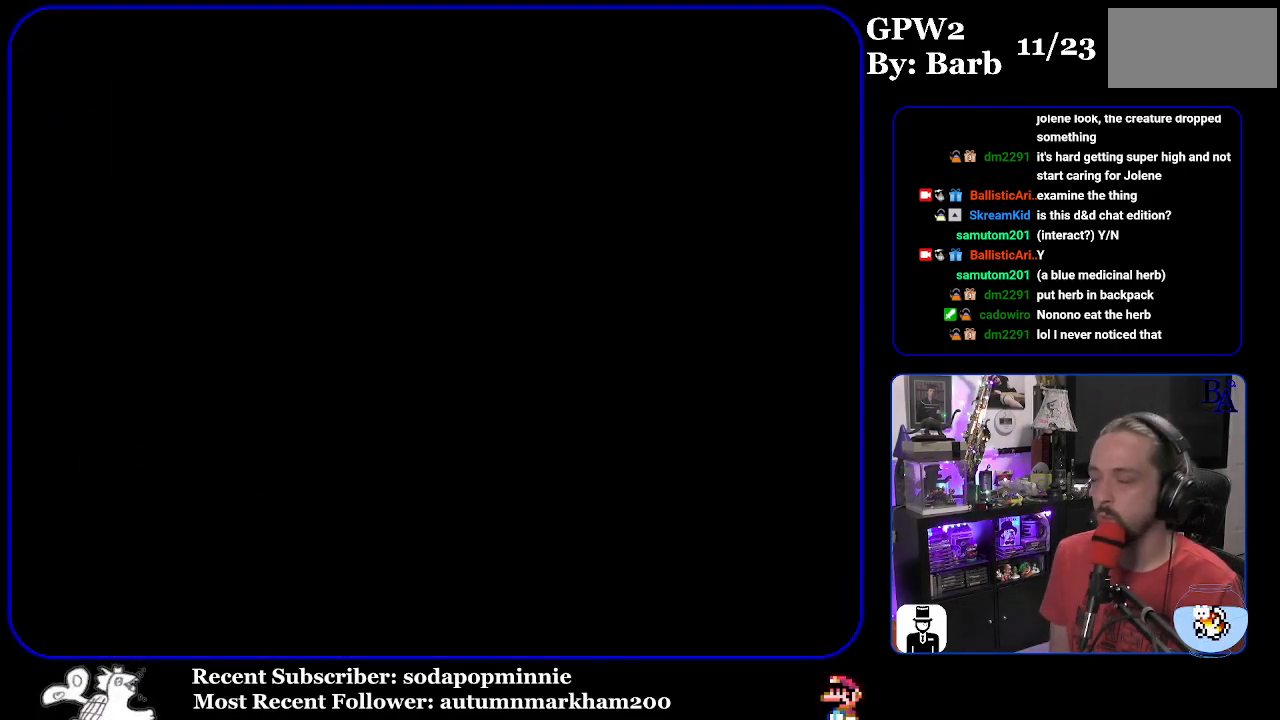
{"buttons": [], "events": []}
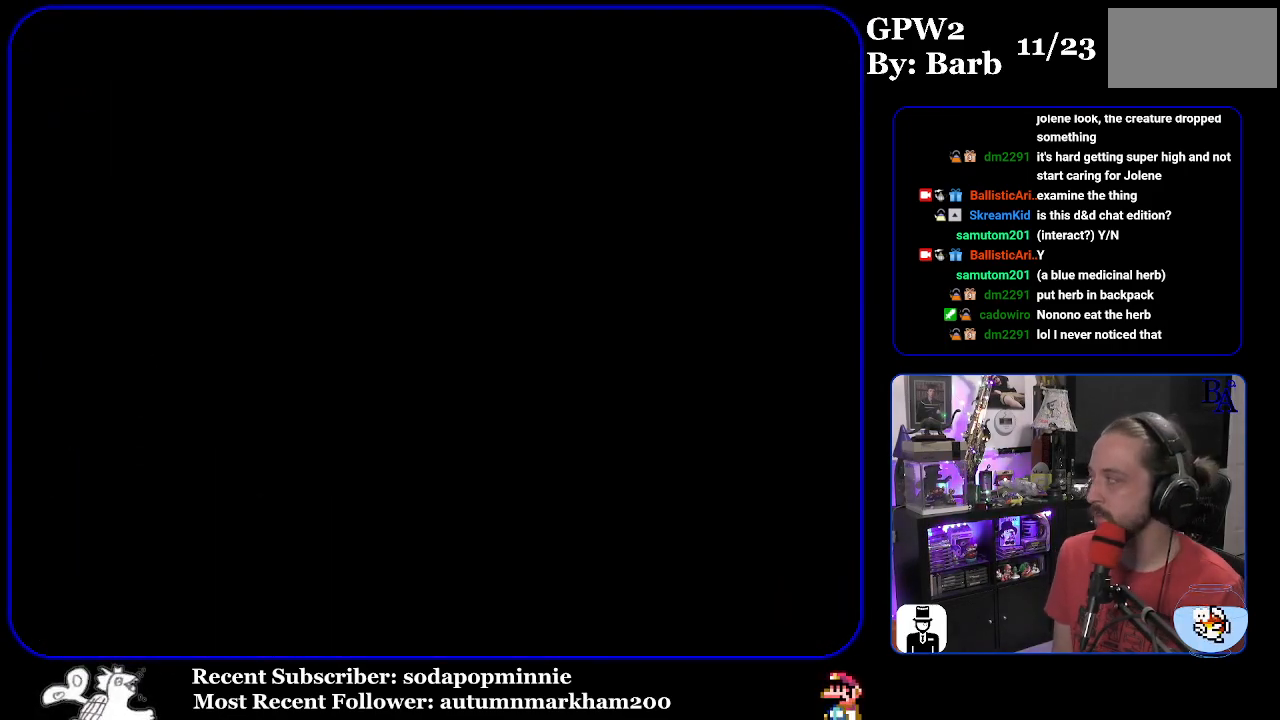
{"buttons": [], "events": []}
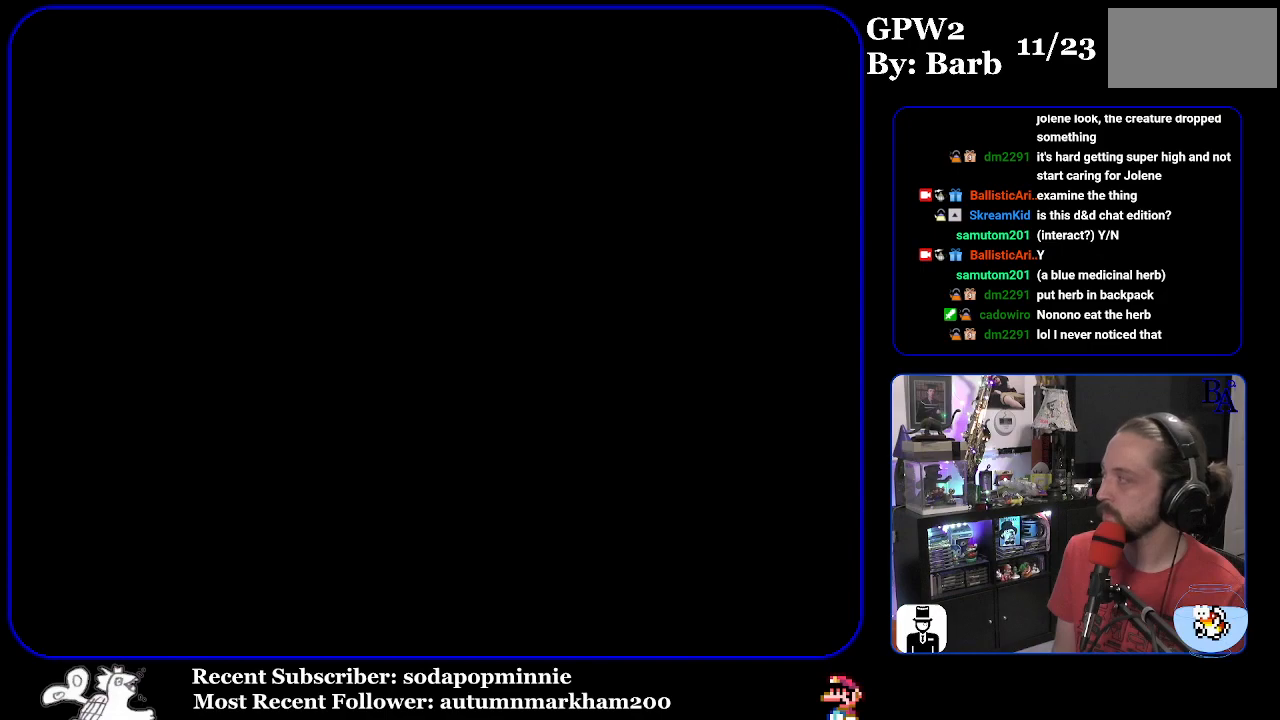
{"buttons": ["Y"], "events": [[200, "Y", "down"]]}
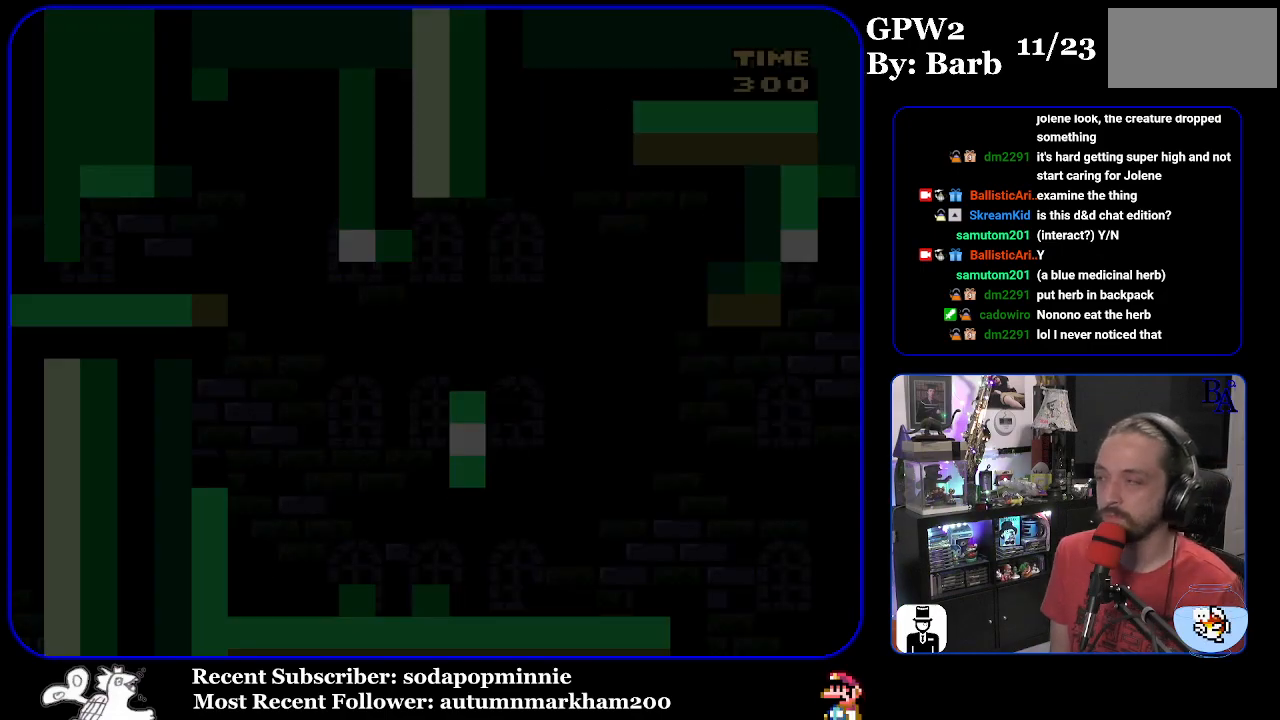
{"buttons": ["Y", "DPAD_RIGHT"], "events": [[367, "DPAD_RIGHT", "down"]]}
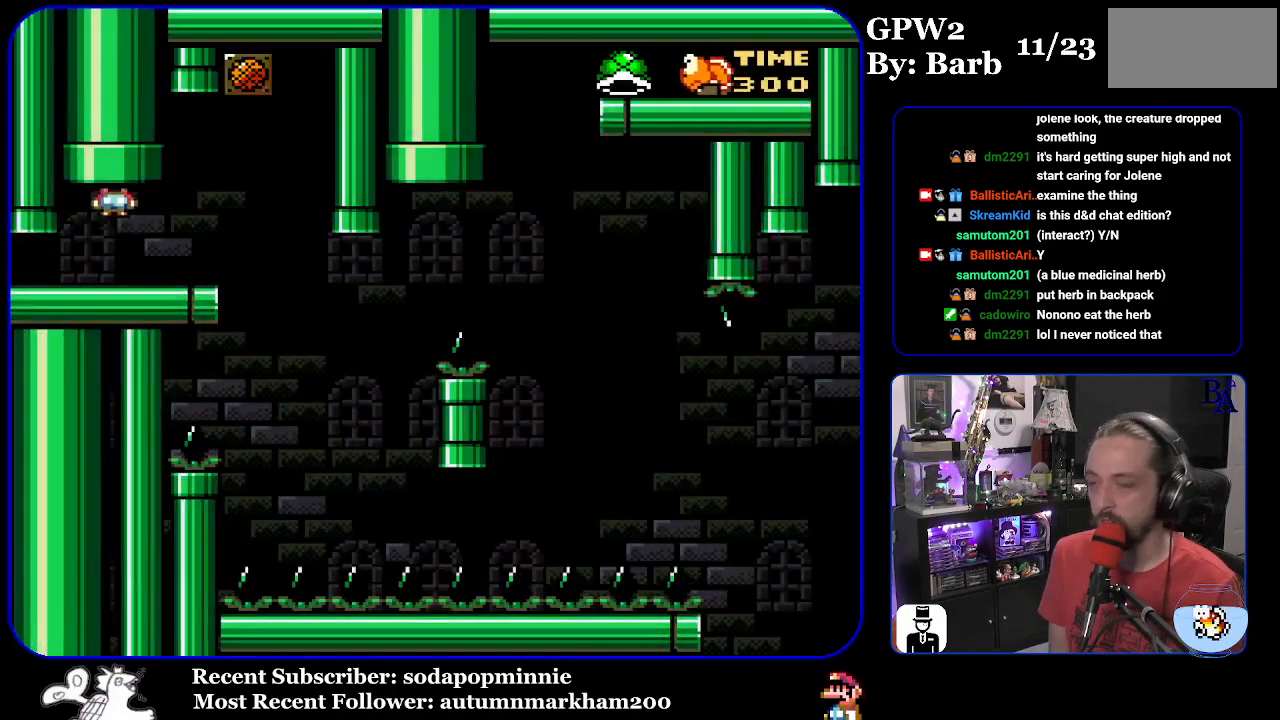
{"buttons": ["Y", "DPAD_LEFT"], "events": [[383, "DPAD_RIGHT", "up"], [450, "DPAD_LEFT", "down"]]}
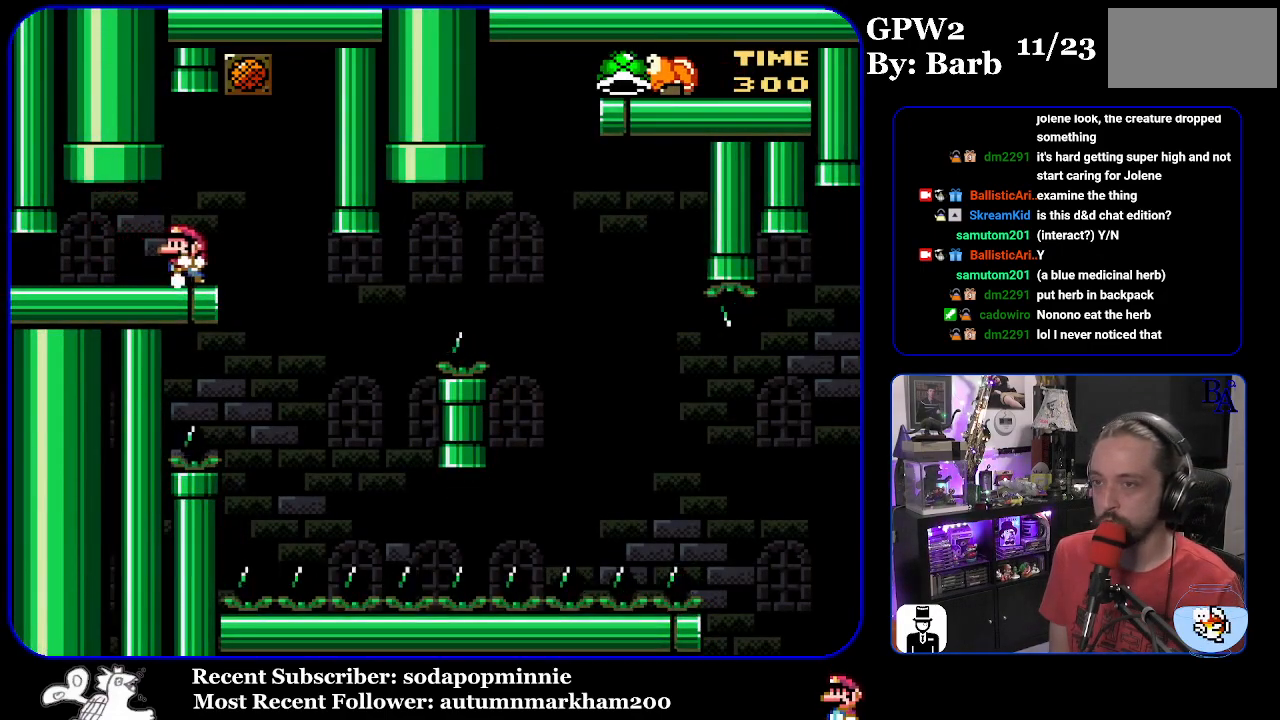
{"buttons": ["Y"], "events": [[67, "DPAD_LEFT", "up"]]}
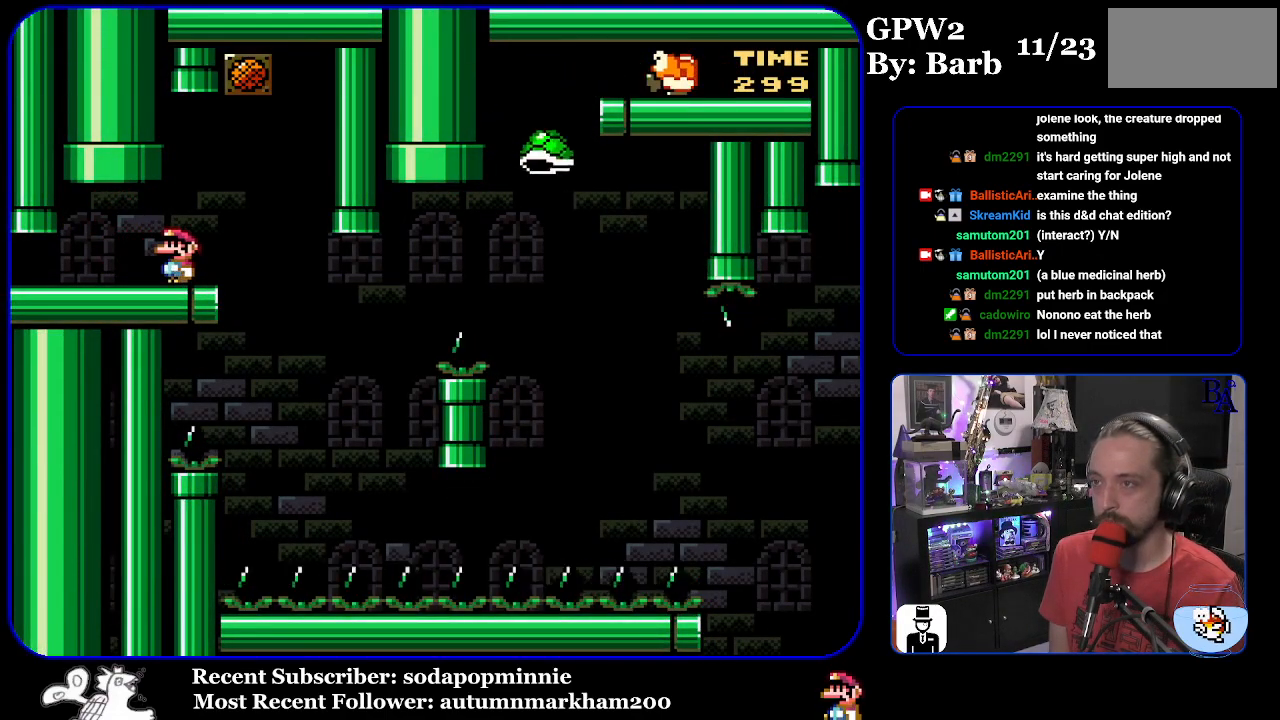
{"buttons": ["Y", "DPAD_LEFT"], "events": [[50, "DPAD_RIGHT", "down"], [417, "DPAD_RIGHT", "up"], [467, "DPAD_LEFT", "down"]]}
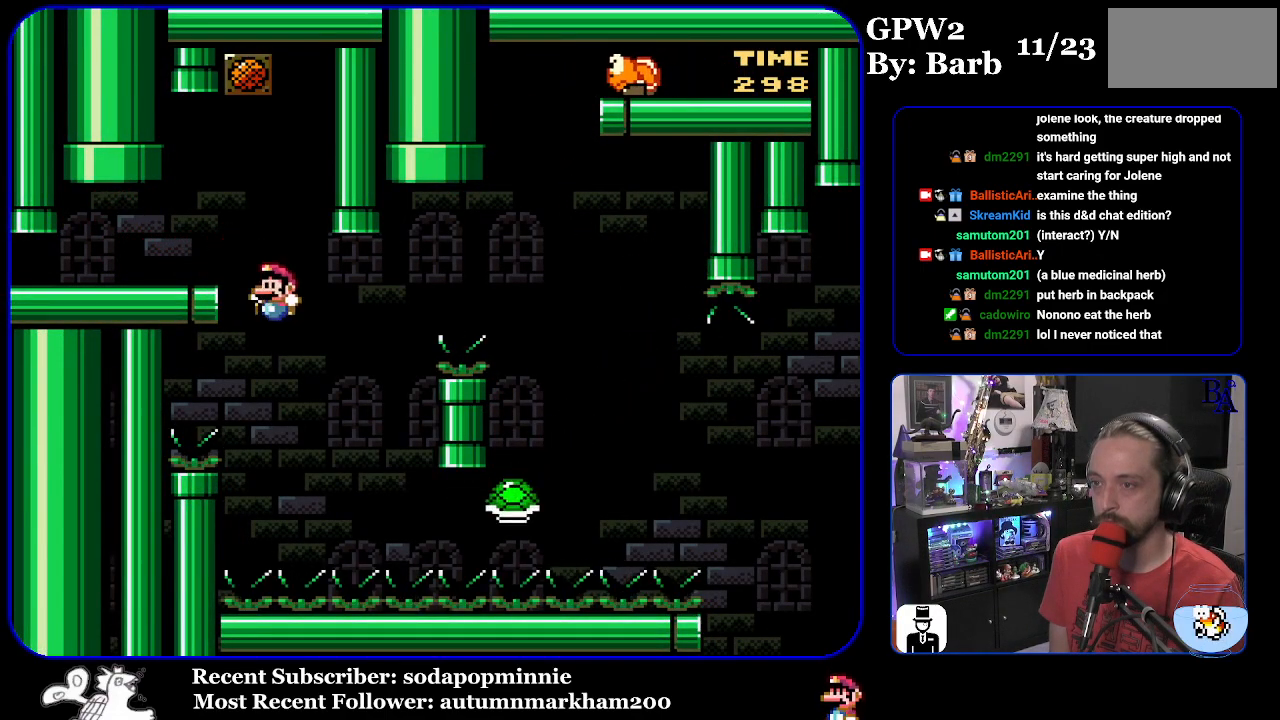
{"buttons": ["B", "Y", "DPAD_RIGHT"], "events": [[50, "DPAD_LEFT", "up"], [67, "B", "down"], [100, "DPAD_RIGHT", "down"]]}
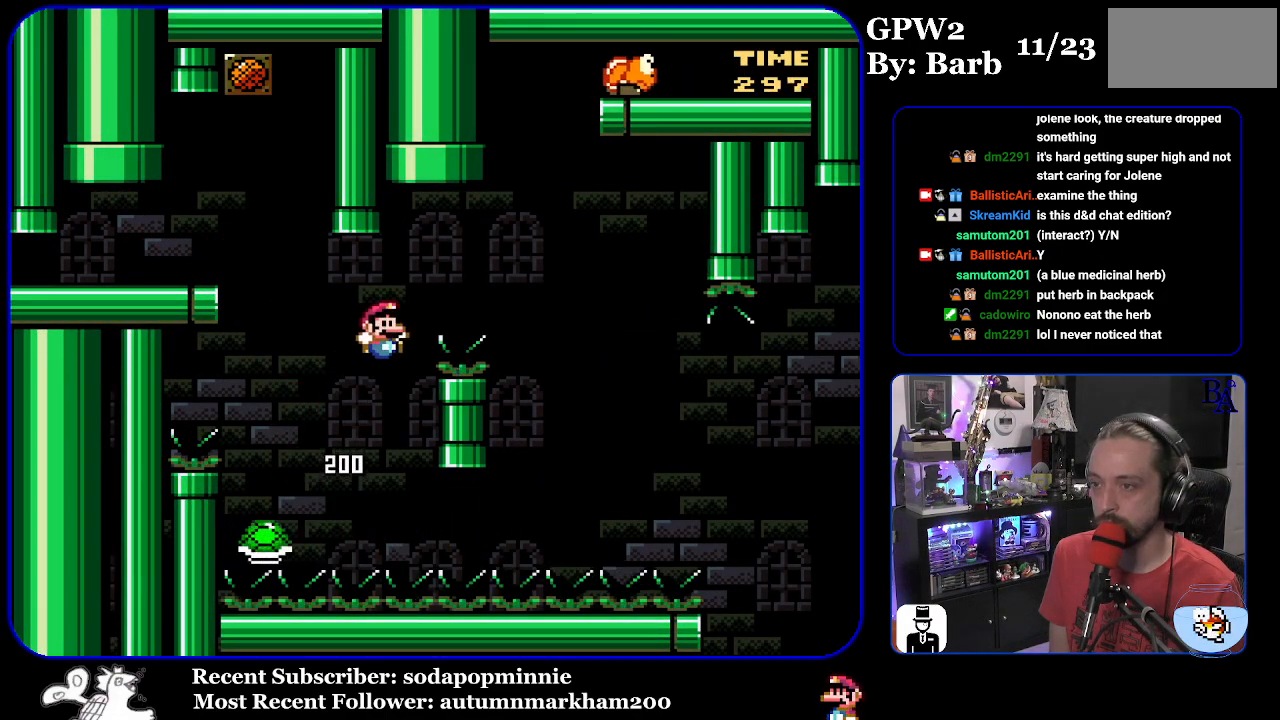
{"buttons": ["Y", "DPAD_RIGHT"], "events": [[300, "B", "up"]]}
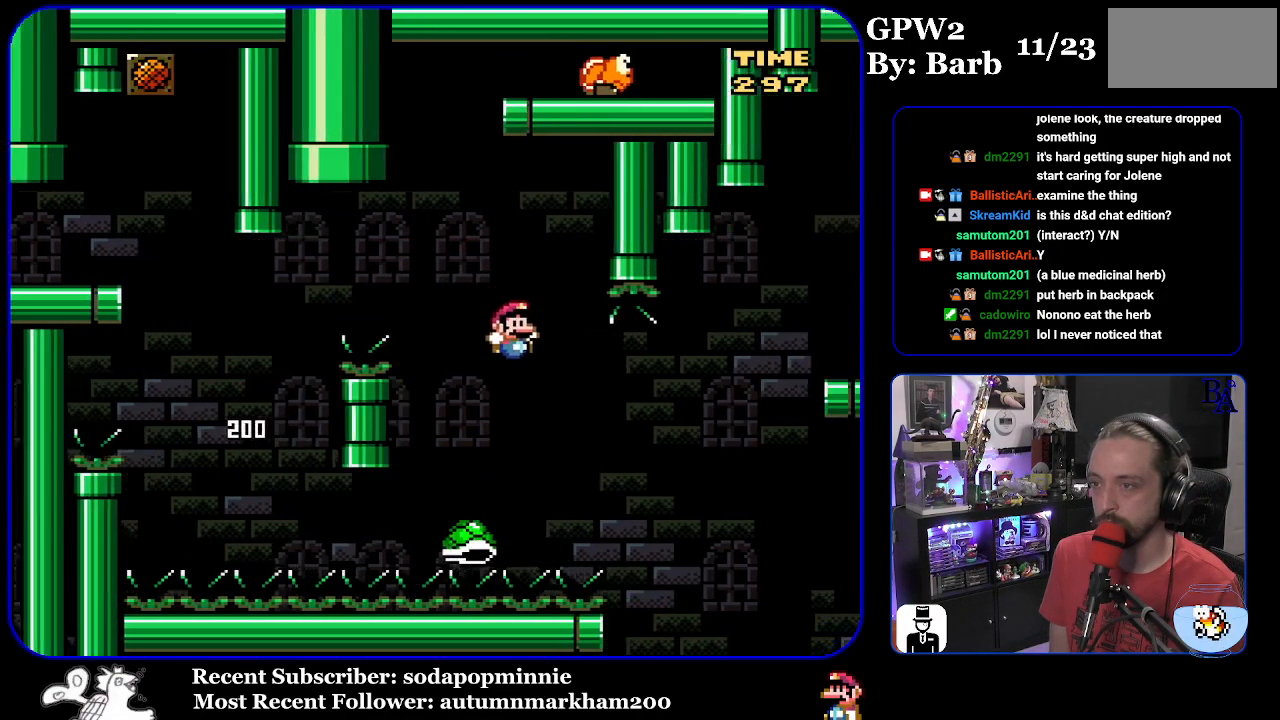
{"buttons": ["B", "Y", "DPAD_RIGHT"], "events": [[50, "B", "down"]]}
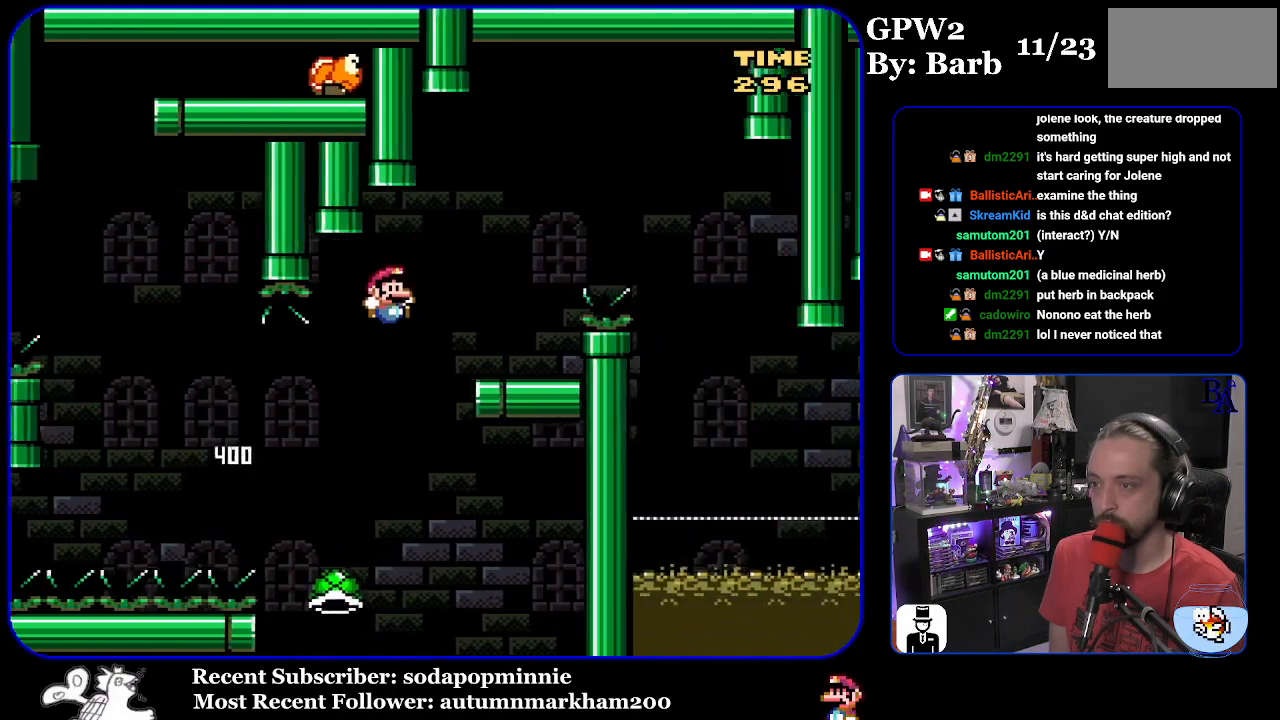
{"buttons": ["A", "X", "DPAD_RIGHT"], "events": [[17, "B", "up"], [183, "DPAD_RIGHT", "up"], [200, "DPAD_LEFT", "down"], [217, "Y", "up"], [350, "DPAD_LEFT", "up"], [367, "X", "down"], [433, "A", "down"], [433, "DPAD_RIGHT", "down"]]}
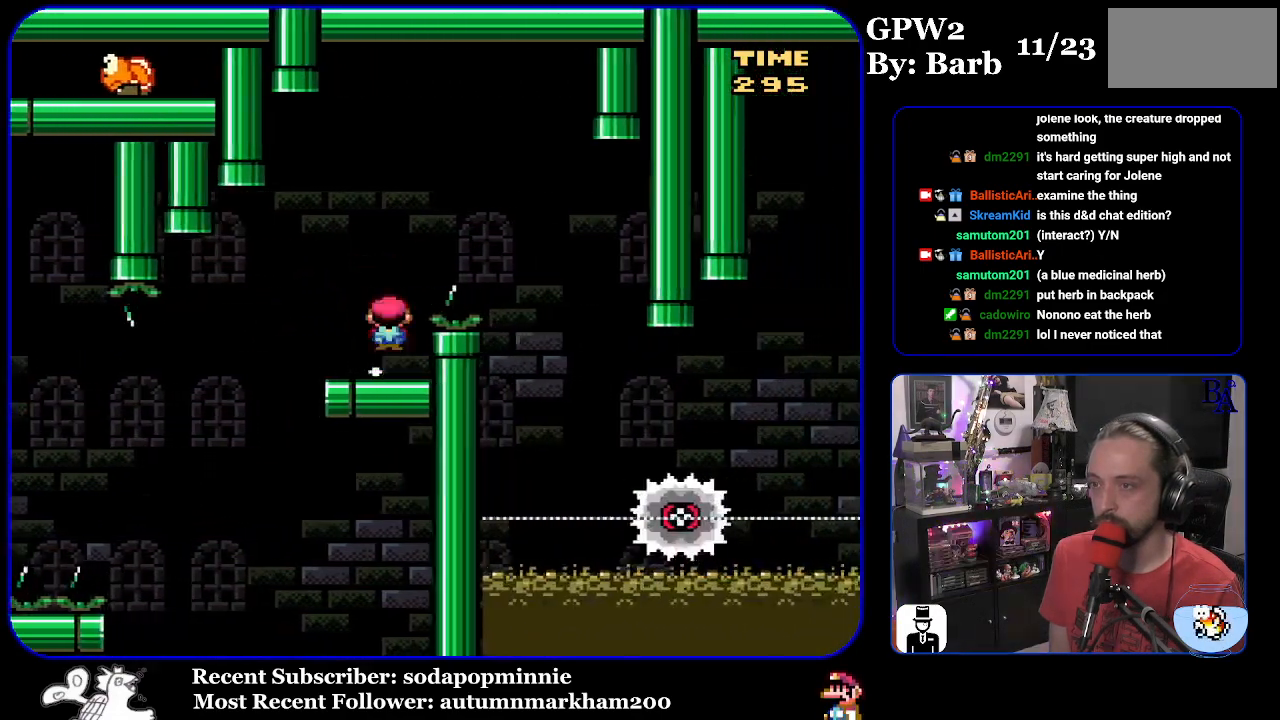
{"buttons": ["A", "X", "DPAD_LEFT"], "events": [[417, "DPAD_RIGHT", "up"], [467, "DPAD_LEFT", "down"]]}